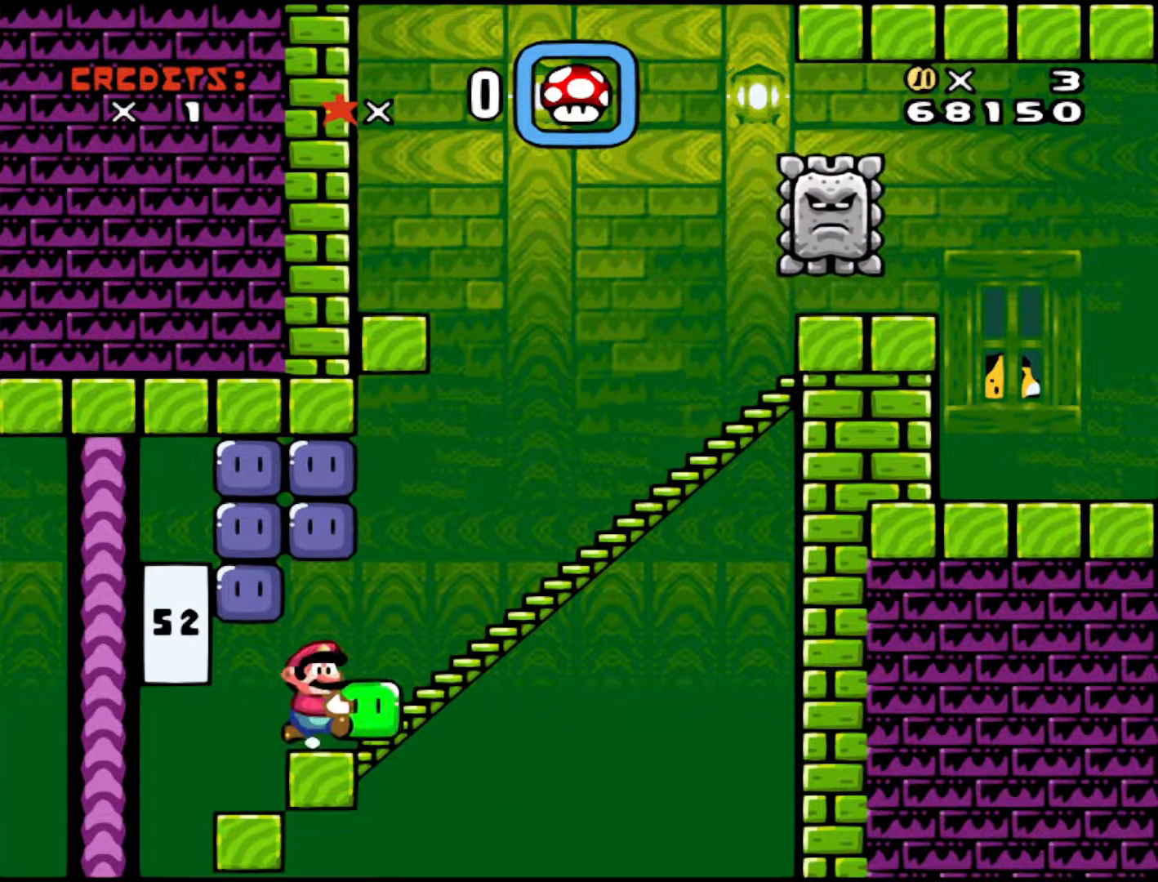
Gameplay with a controller (Nintendo layout); each line is a JSON object with the inputs held at the frame after it. "events" lists button and stick changes between this image and that frame as [ms after this image, input, new state], when the widget could be followed in between. Not read: L3 R3.
{"buttons": ["Y", "DPAD_LEFT"], "events": [[417, "DPAD_RIGHT", "up"], [450, "DPAD_LEFT", "down"]]}
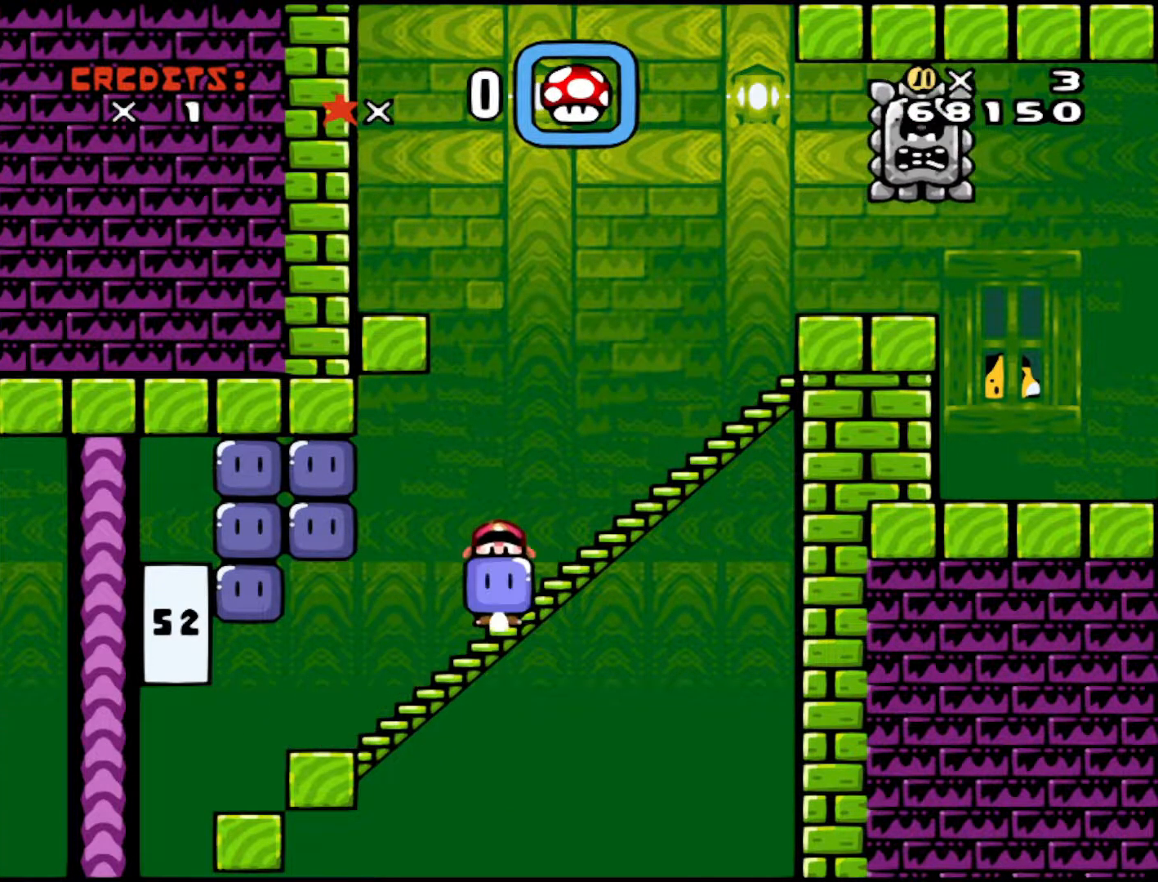
{"buttons": ["B", "Y", "DPAD_DOWN"], "events": [[50, "DPAD_LEFT", "up"], [50, "DPAD_RIGHT", "down"], [150, "DPAD_RIGHT", "up"], [200, "DPAD_LEFT", "down"], [300, "B", "down"], [400, "DPAD_LEFT", "up"], [500, "DPAD_DOWN", "down"]]}
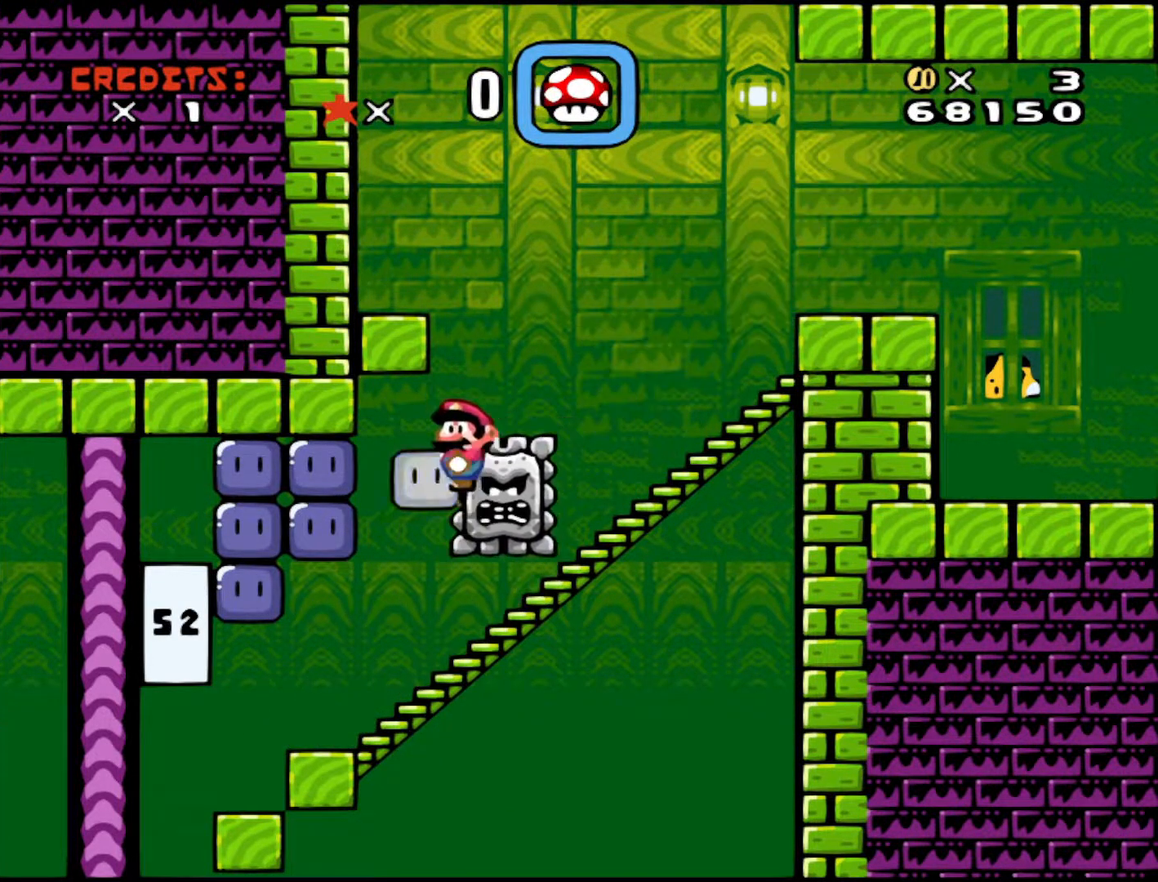
{"buttons": ["B", "Y", "DPAD_RIGHT"], "events": [[17, "DPAD_RIGHT", "down"], [50, "DPAD_DOWN", "up"]]}
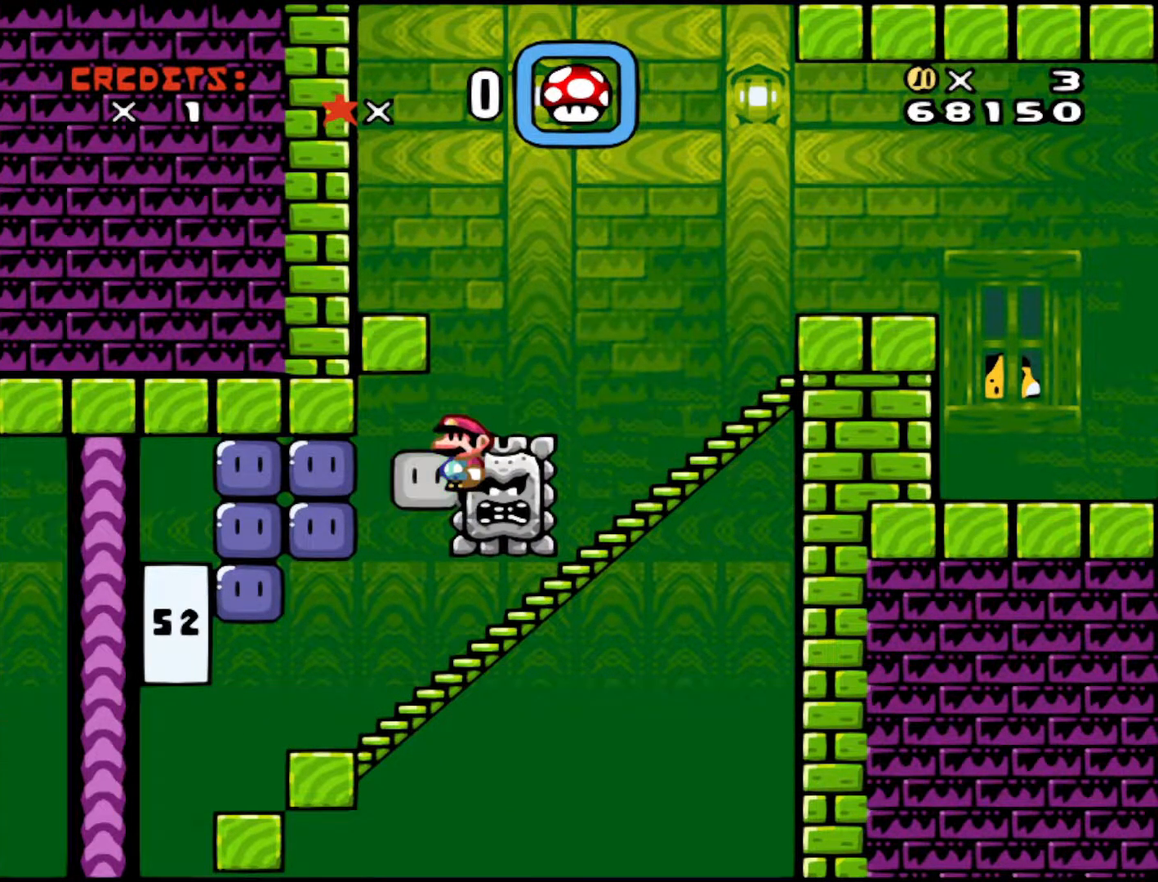
{"buttons": ["B", "Y", "DPAD_RIGHT"], "events": []}
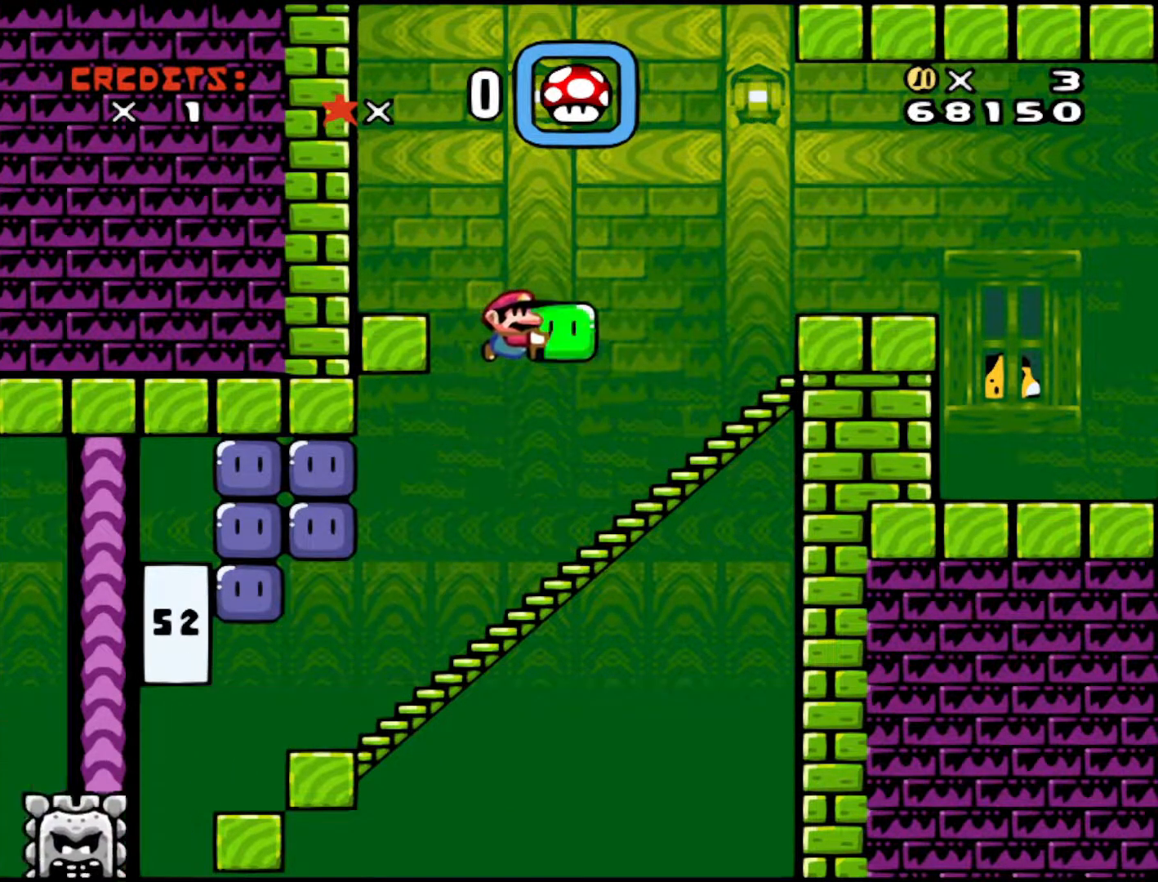
{"buttons": ["B", "Y", "DPAD_LEFT"], "events": [[100, "B", "up"], [150, "DPAD_RIGHT", "up"], [167, "DPAD_LEFT", "down"], [400, "B", "down"]]}
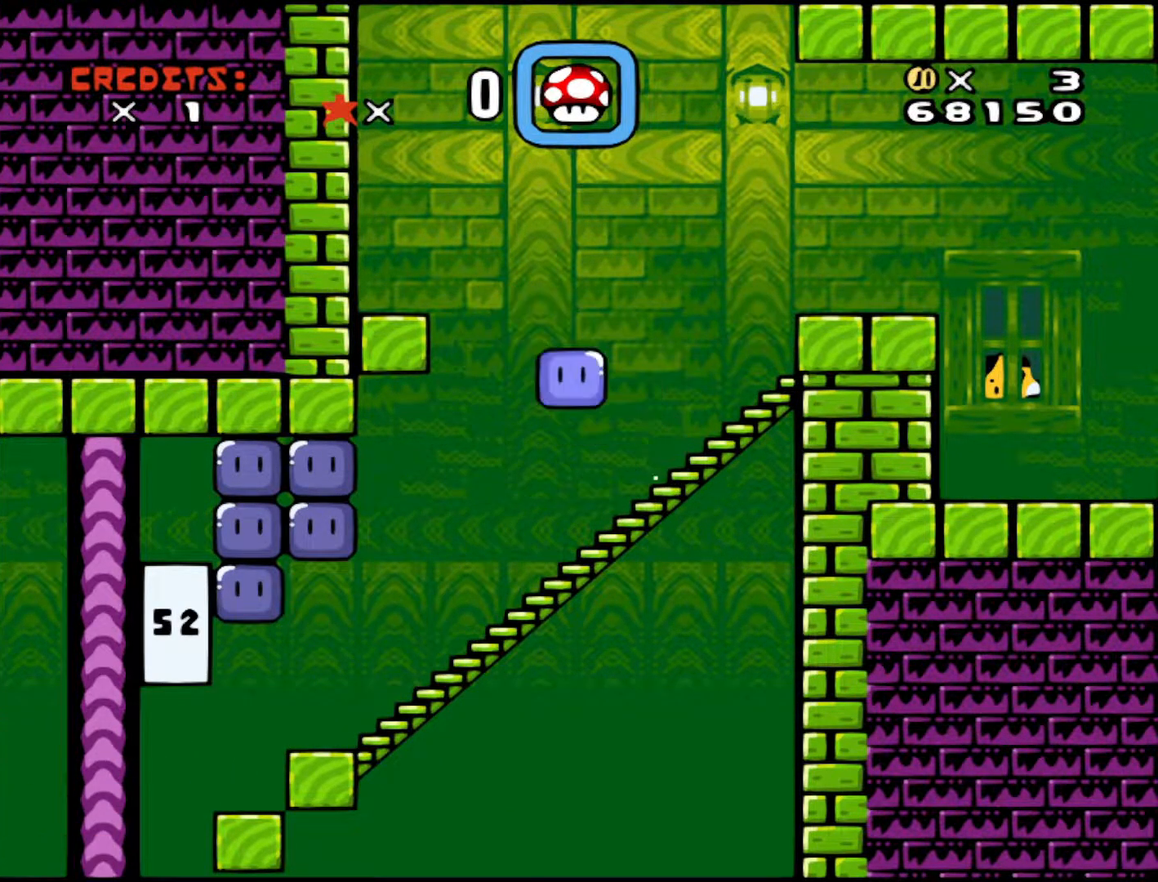
{"buttons": [], "events": [[350, "B", "up"], [350, "Y", "up"], [400, "DPAD_LEFT", "up"]]}
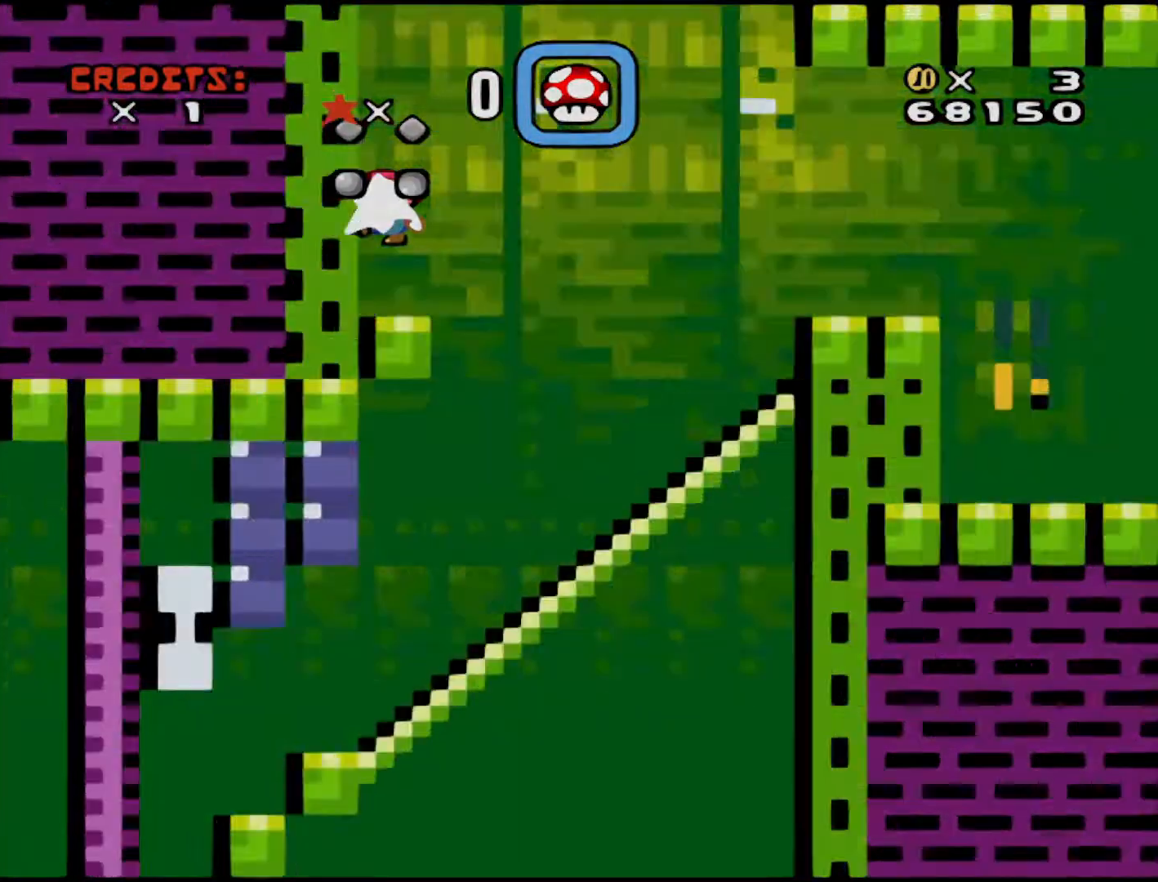
{"buttons": [], "events": []}
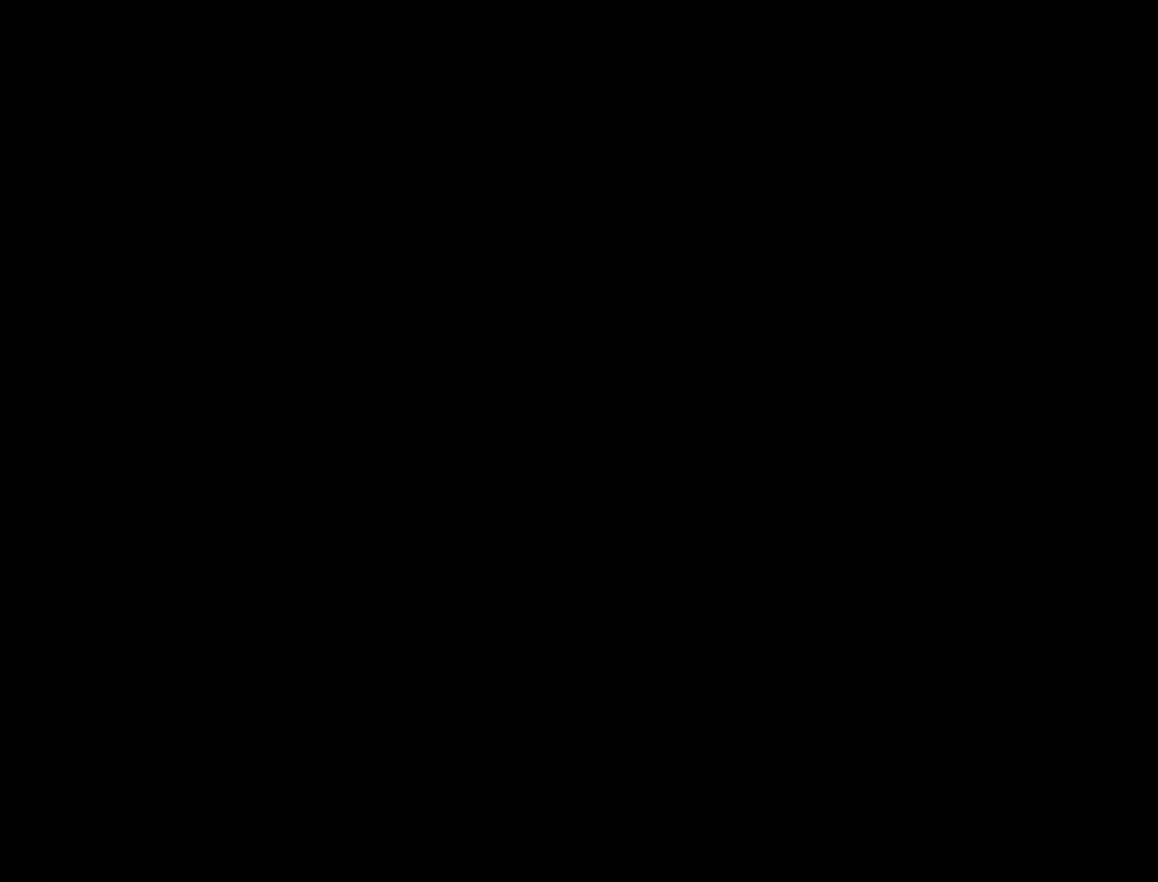
{"buttons": [], "events": []}
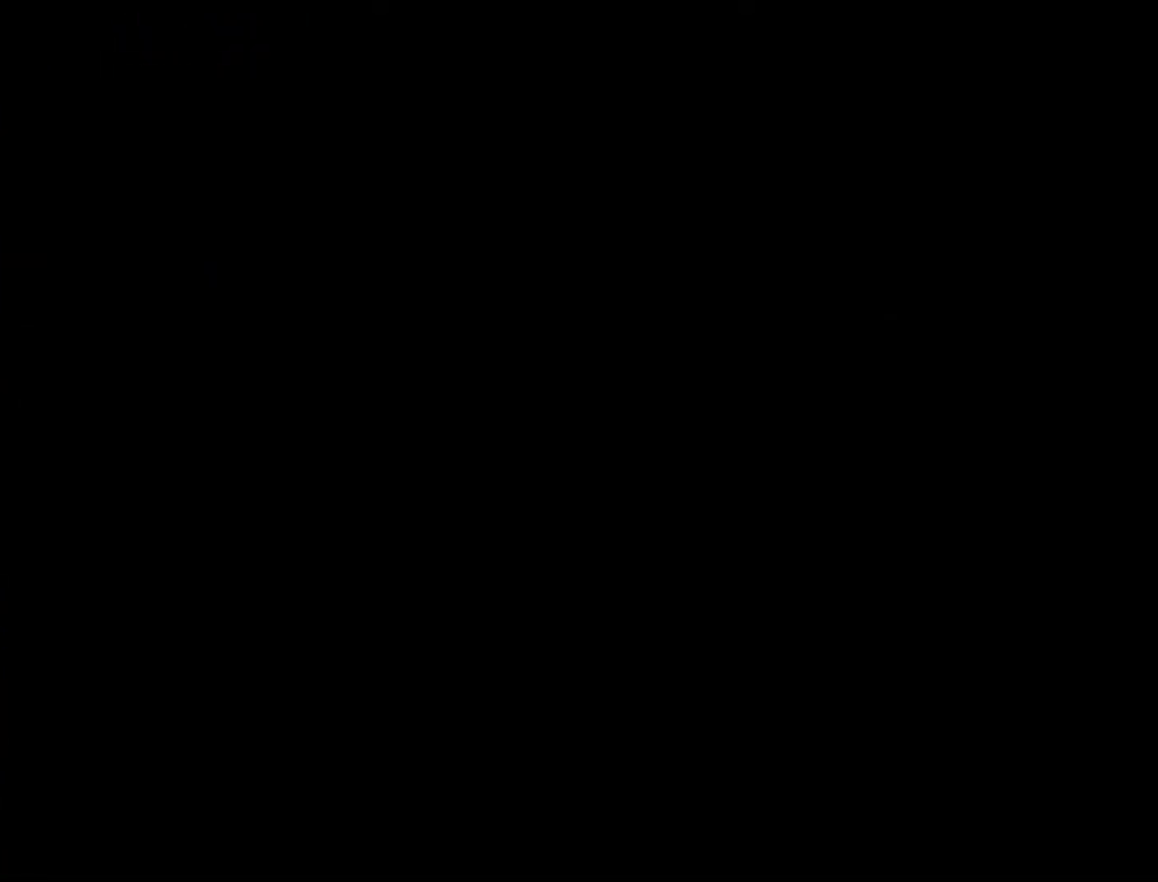
{"buttons": [], "events": []}
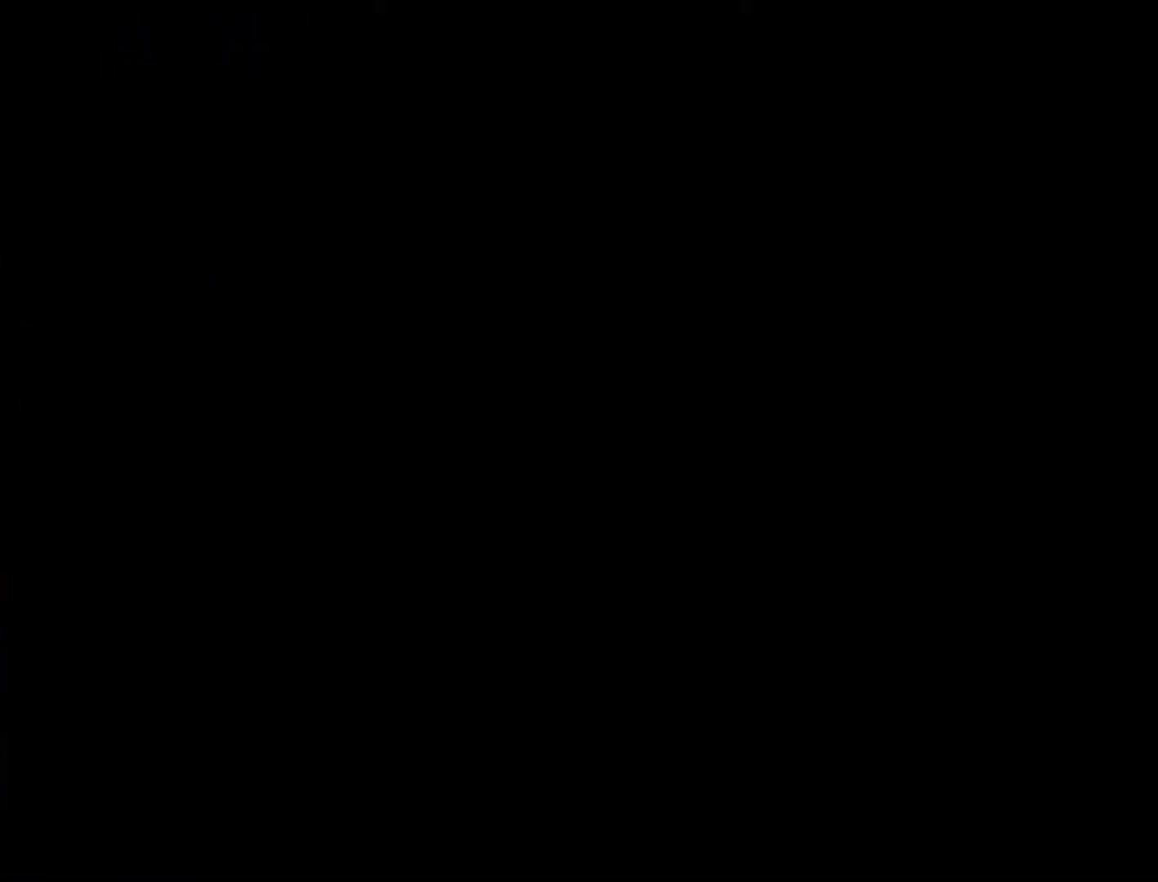
{"buttons": [], "events": []}
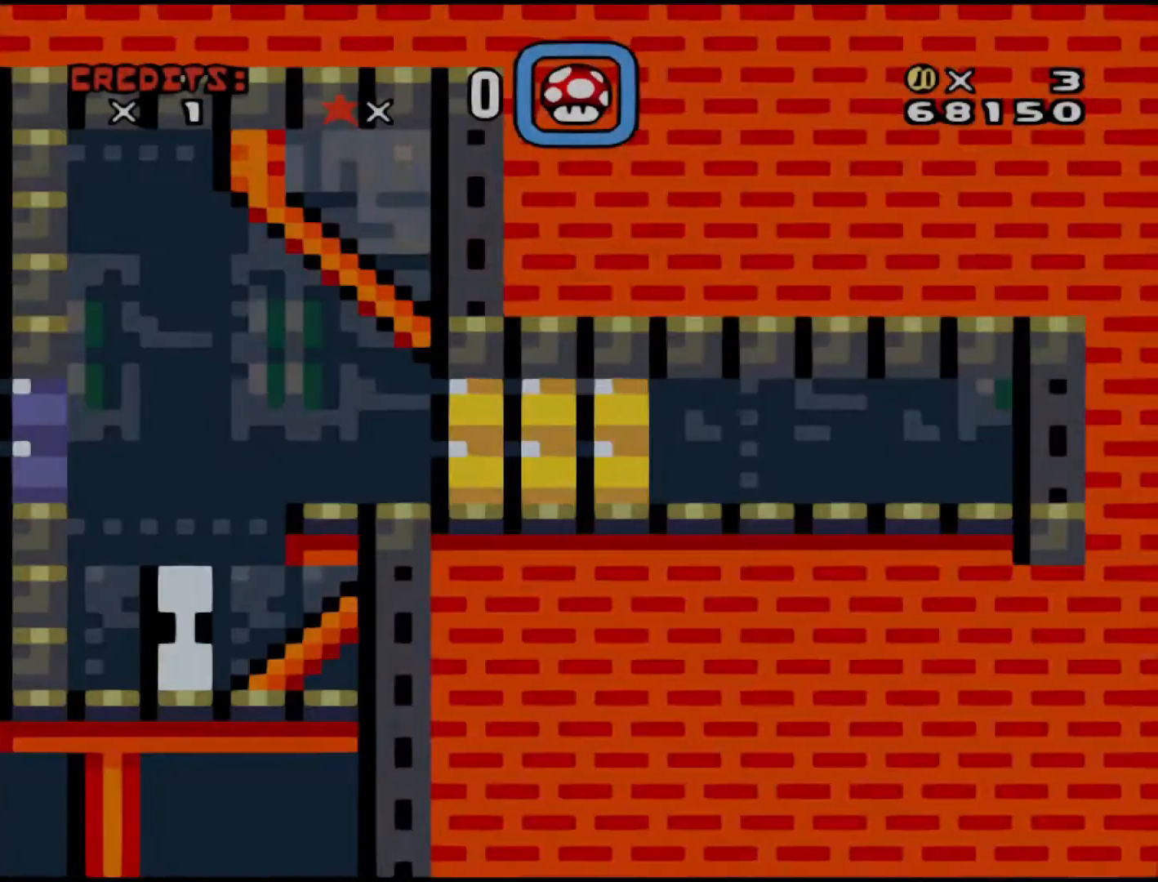
{"buttons": [], "events": []}
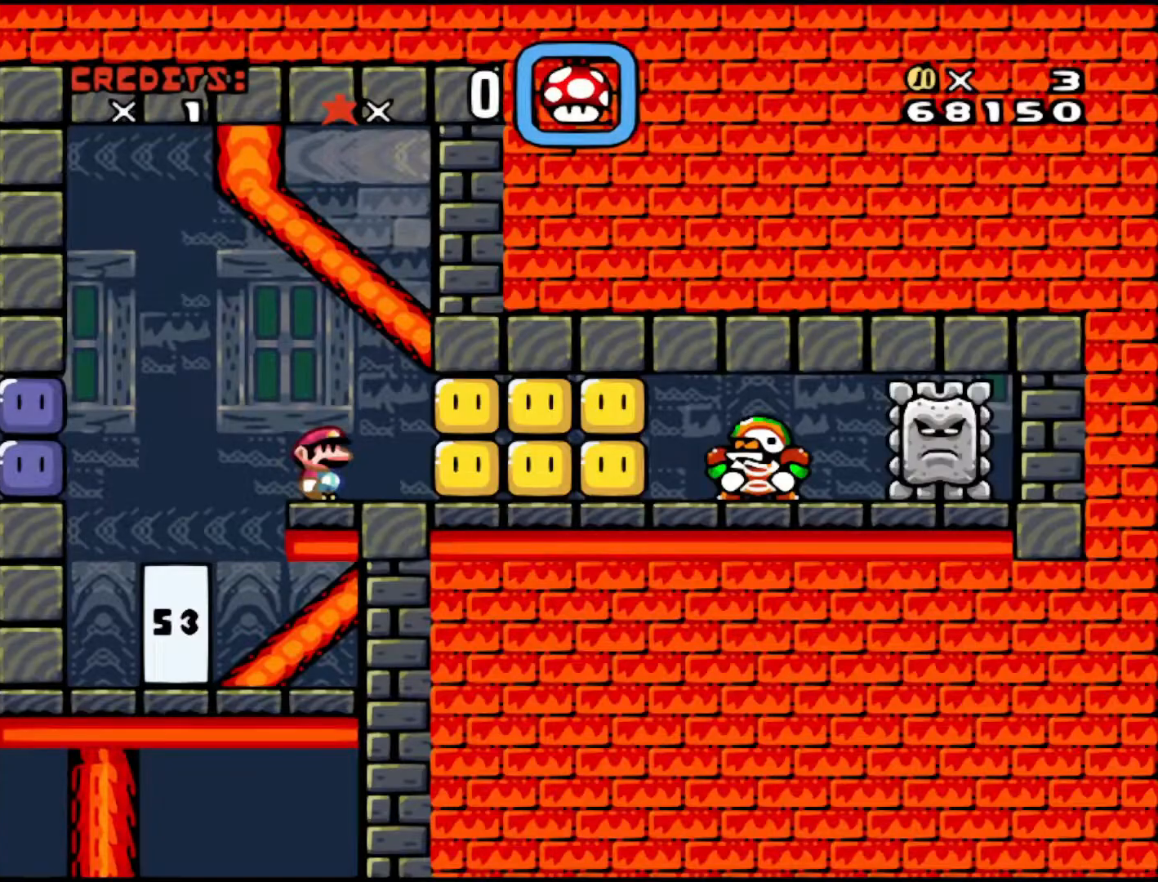
{"buttons": ["DPAD_LEFT"], "events": [[150, "DPAD_RIGHT", "down"], [367, "DPAD_RIGHT", "up"], [467, "DPAD_LEFT", "down"]]}
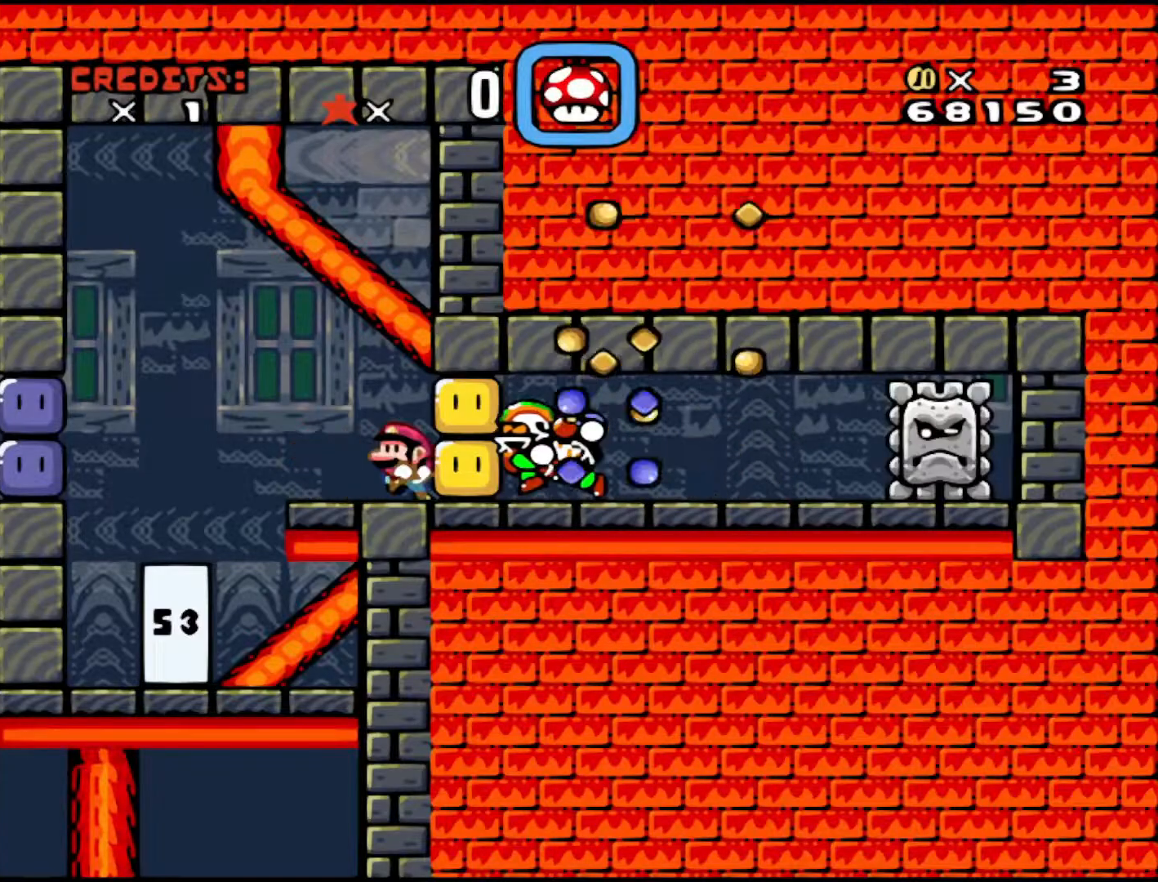
{"buttons": ["X", "DPAD_RIGHT"], "events": [[200, "A", "down"], [200, "X", "down"], [350, "DPAD_LEFT", "up"], [400, "DPAD_RIGHT", "down"], [500, "A", "up"]]}
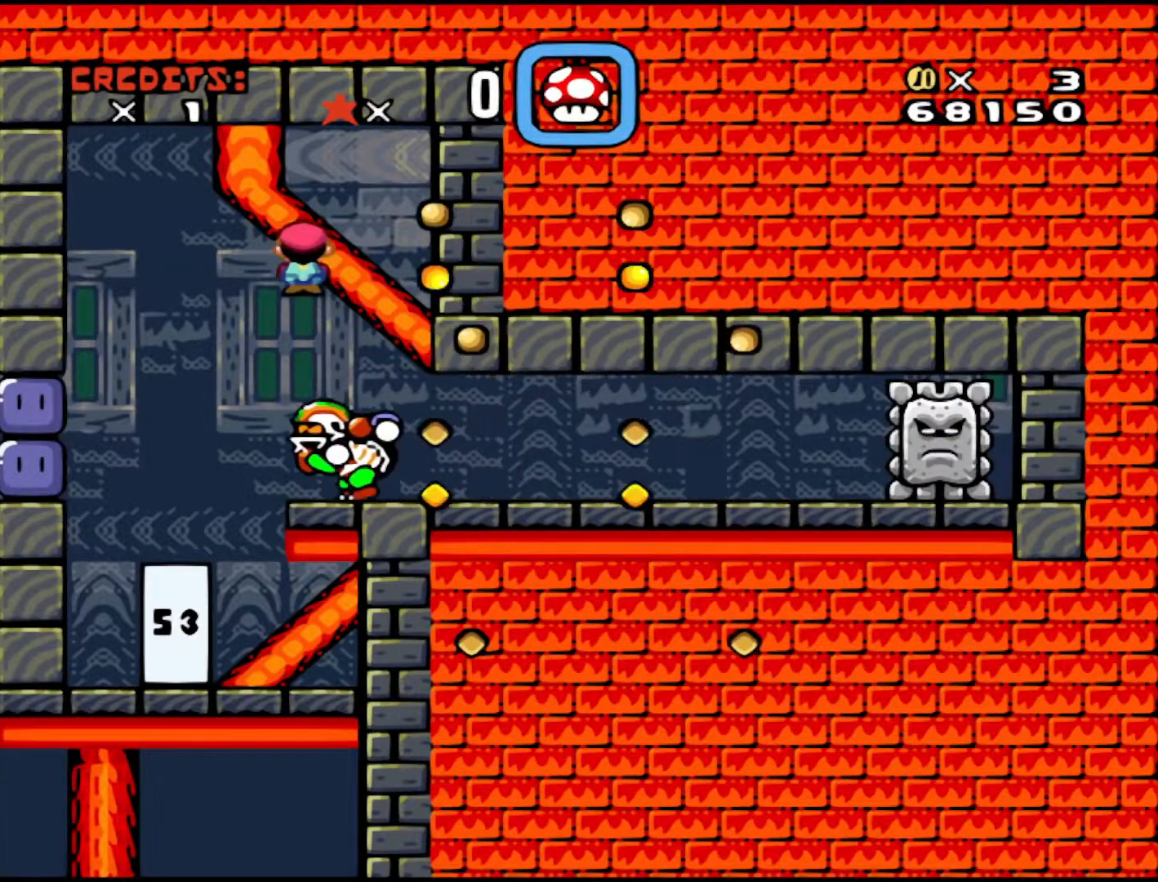
{"buttons": ["A", "X", "DPAD_RIGHT"], "events": [[50, "X", "up"], [100, "DPAD_LEFT", "down"], [100, "DPAD_RIGHT", "up"], [150, "A", "down"], [150, "X", "down"], [400, "DPAD_LEFT", "up"], [450, "DPAD_RIGHT", "down"]]}
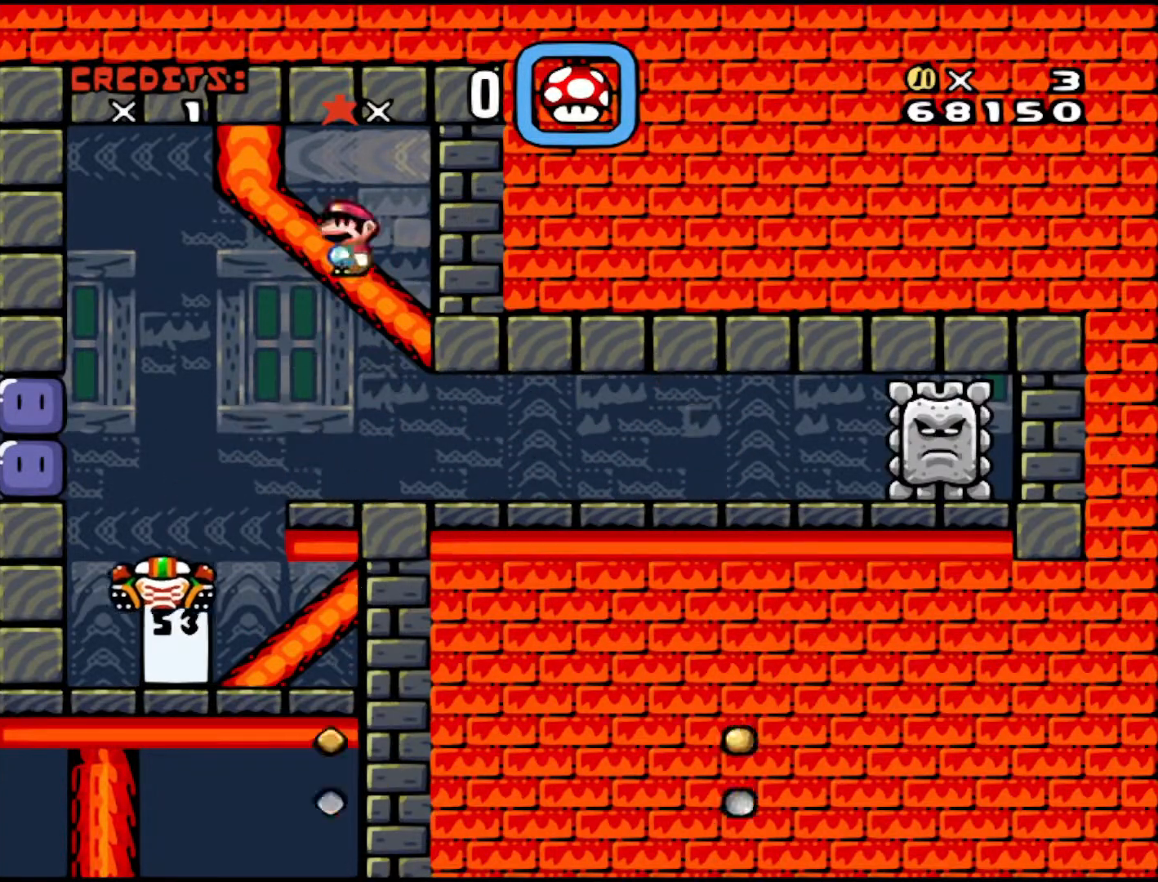
{"buttons": ["DPAD_RIGHT"], "events": [[200, "DPAD_RIGHT", "up"], [217, "DPAD_LEFT", "down"], [450, "A", "up"], [450, "DPAD_LEFT", "up"], [450, "DPAD_RIGHT", "down"], [450, "X", "up"]]}
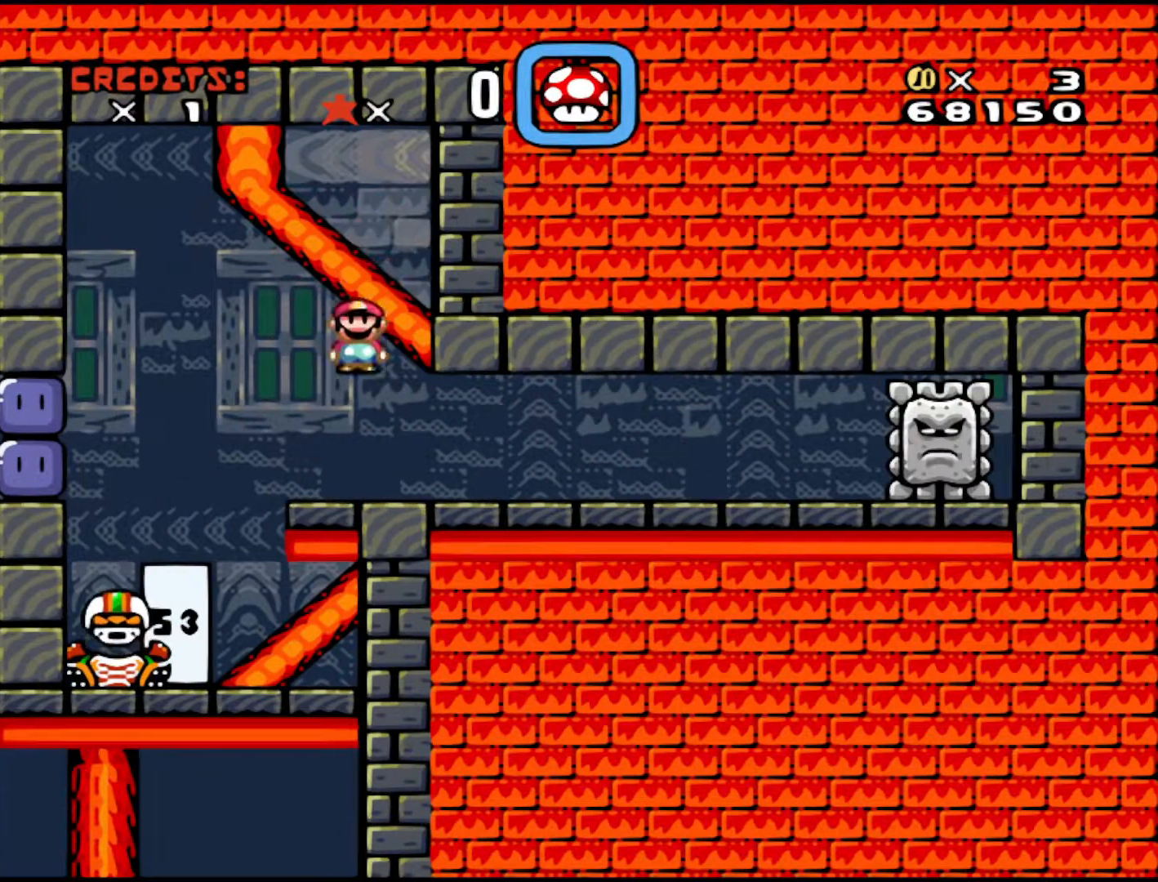
{"buttons": ["DPAD_LEFT"], "events": [[50, "DPAD_RIGHT", "up"], [150, "DPAD_LEFT", "down"], [300, "A", "down"], [300, "X", "down"], [400, "A", "up"], [400, "X", "up"]]}
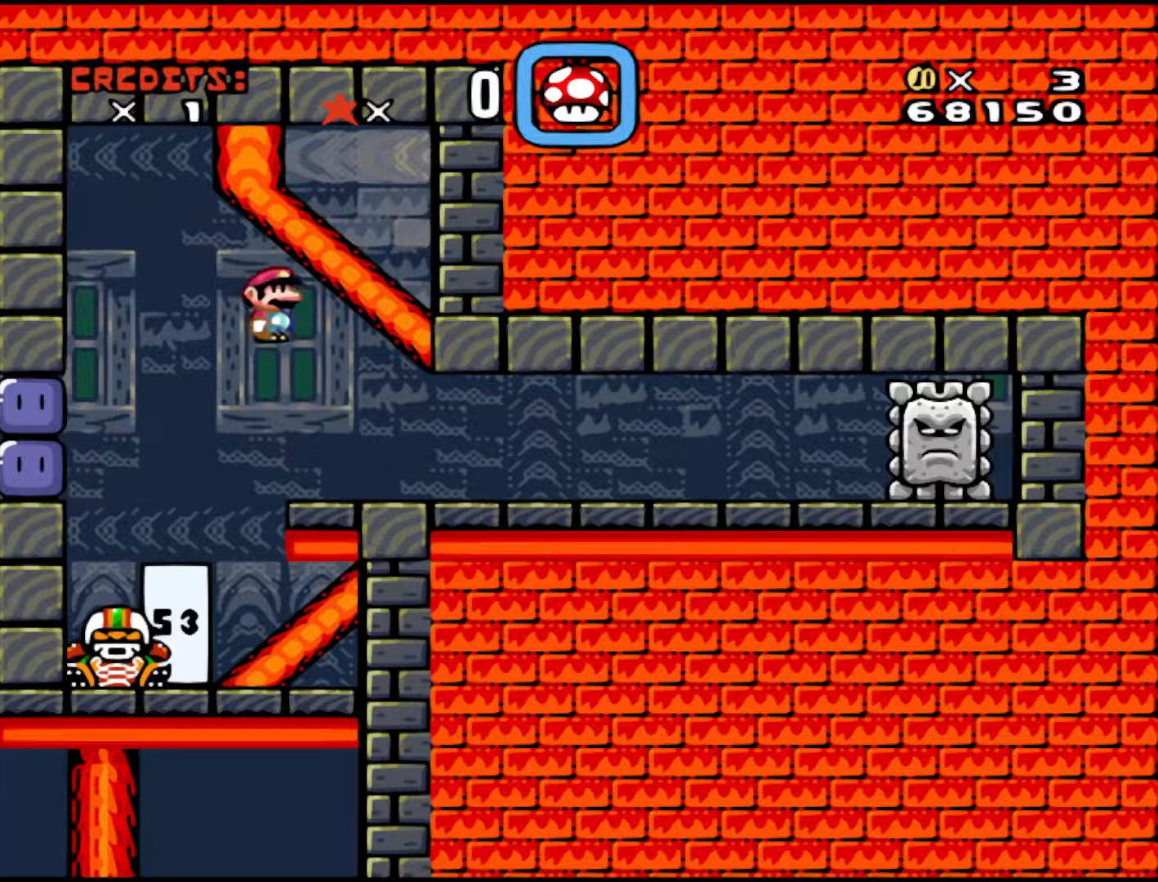
{"buttons": ["DPAD_LEFT"], "events": [[117, "X", "down"], [450, "X", "up"]]}
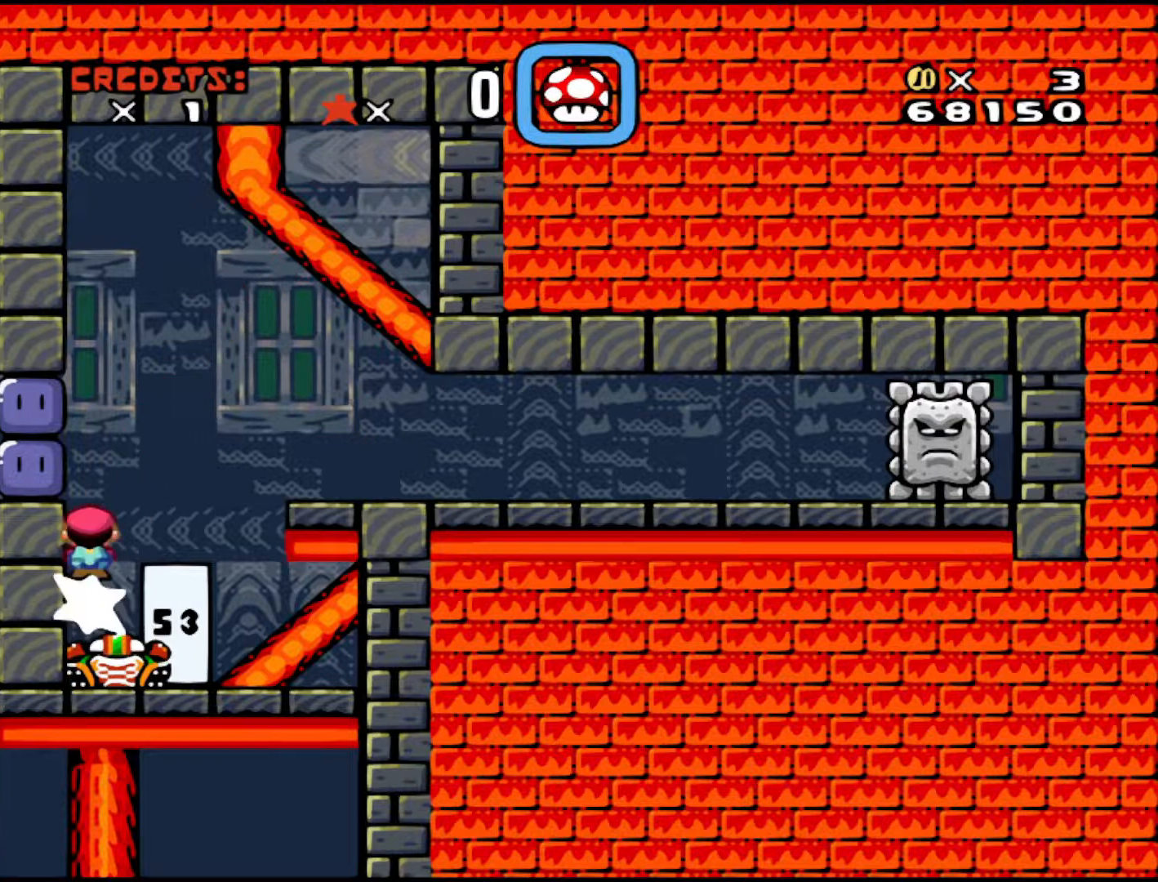
{"buttons": ["DPAD_LEFT"], "events": []}
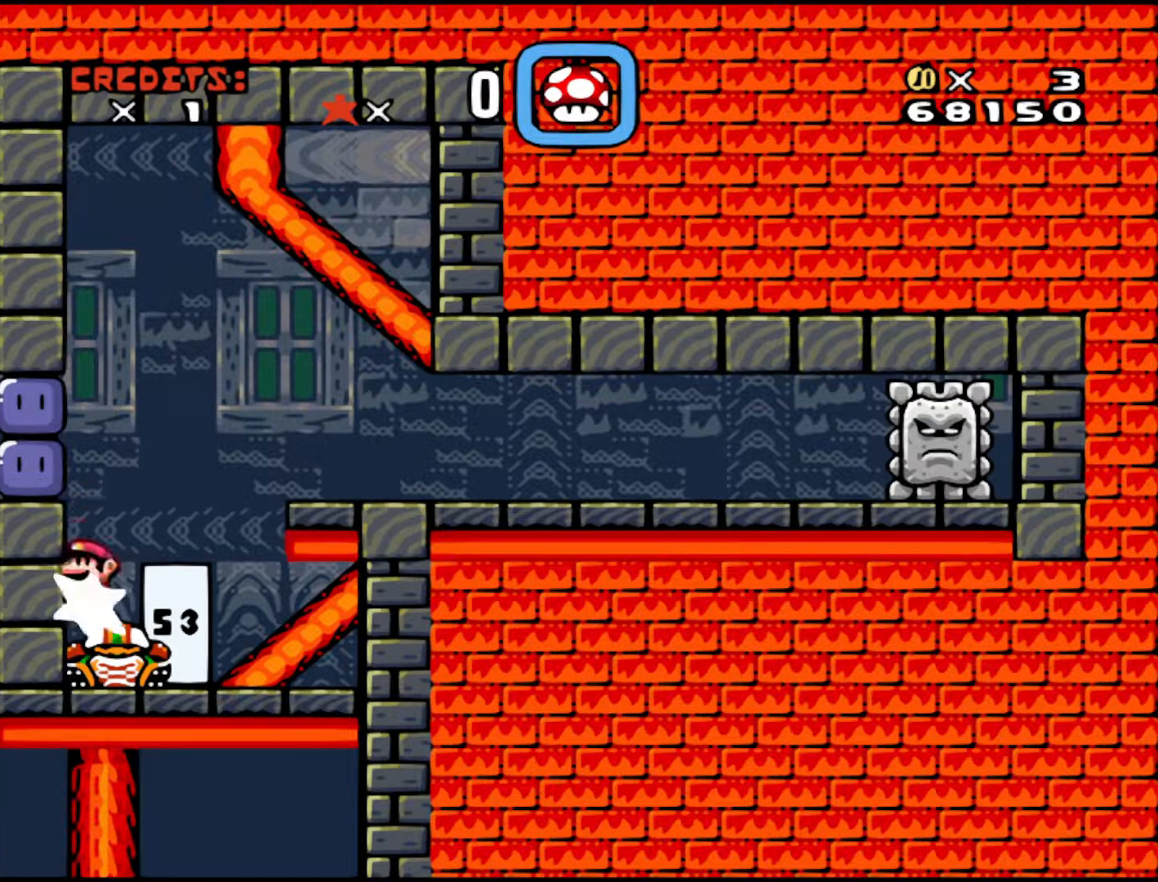
{"buttons": ["DPAD_LEFT"], "events": []}
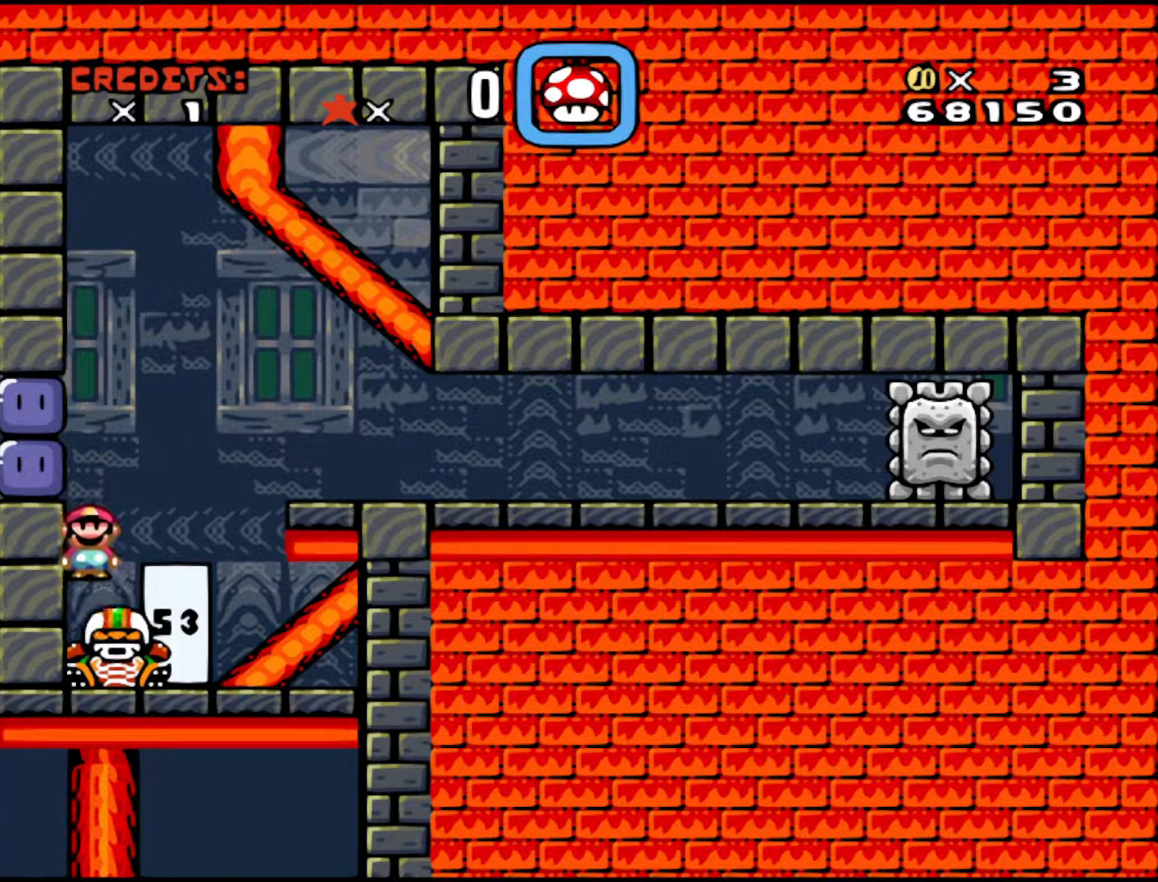
{"buttons": ["B", "DPAD_LEFT"], "events": [[117, "B", "down"]]}
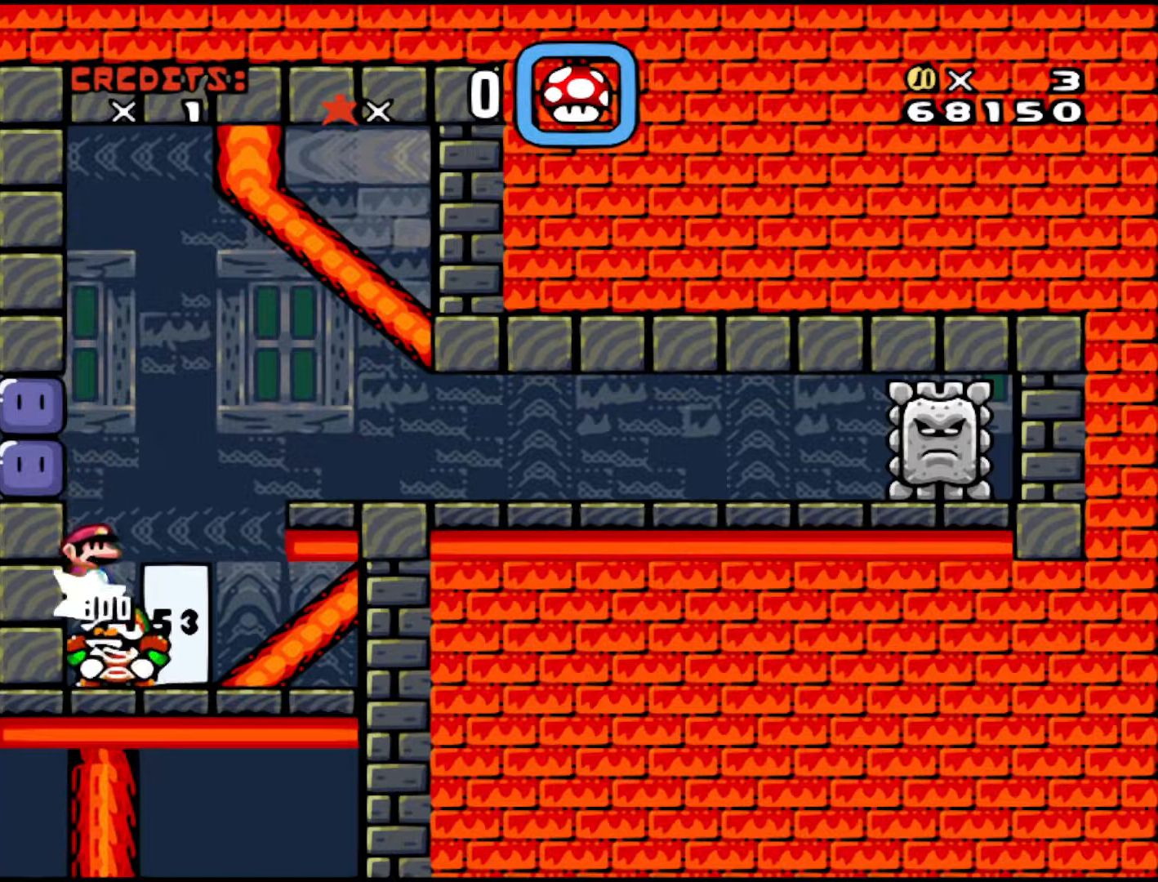
{"buttons": ["DPAD_LEFT"], "events": [[317, "B", "up"]]}
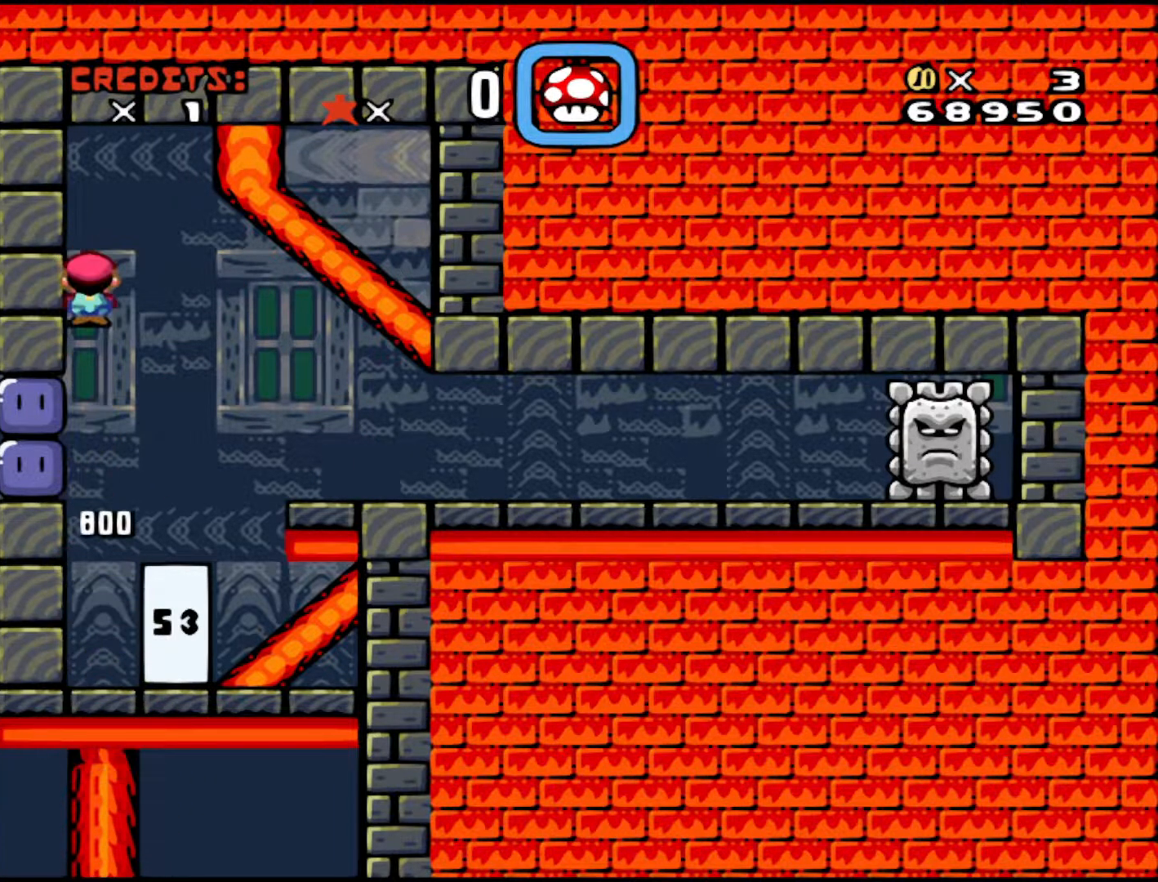
{"buttons": ["Y"], "events": [[150, "Y", "down"], [450, "DPAD_LEFT", "up"]]}
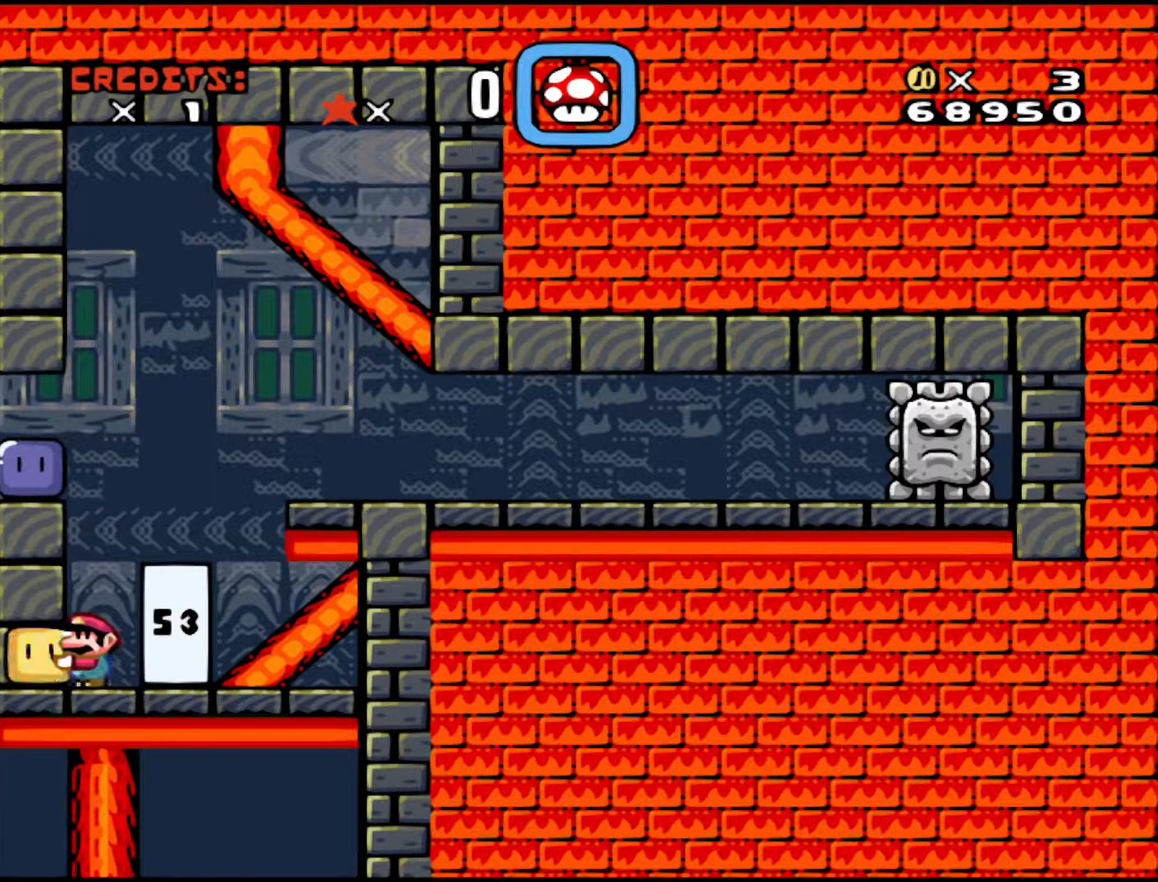
{"buttons": ["Y", "DPAD_LEFT"], "events": [[167, "B", "down"], [217, "DPAD_LEFT", "down"], [367, "B", "up"], [400, "Y", "up"], [500, "Y", "down"]]}
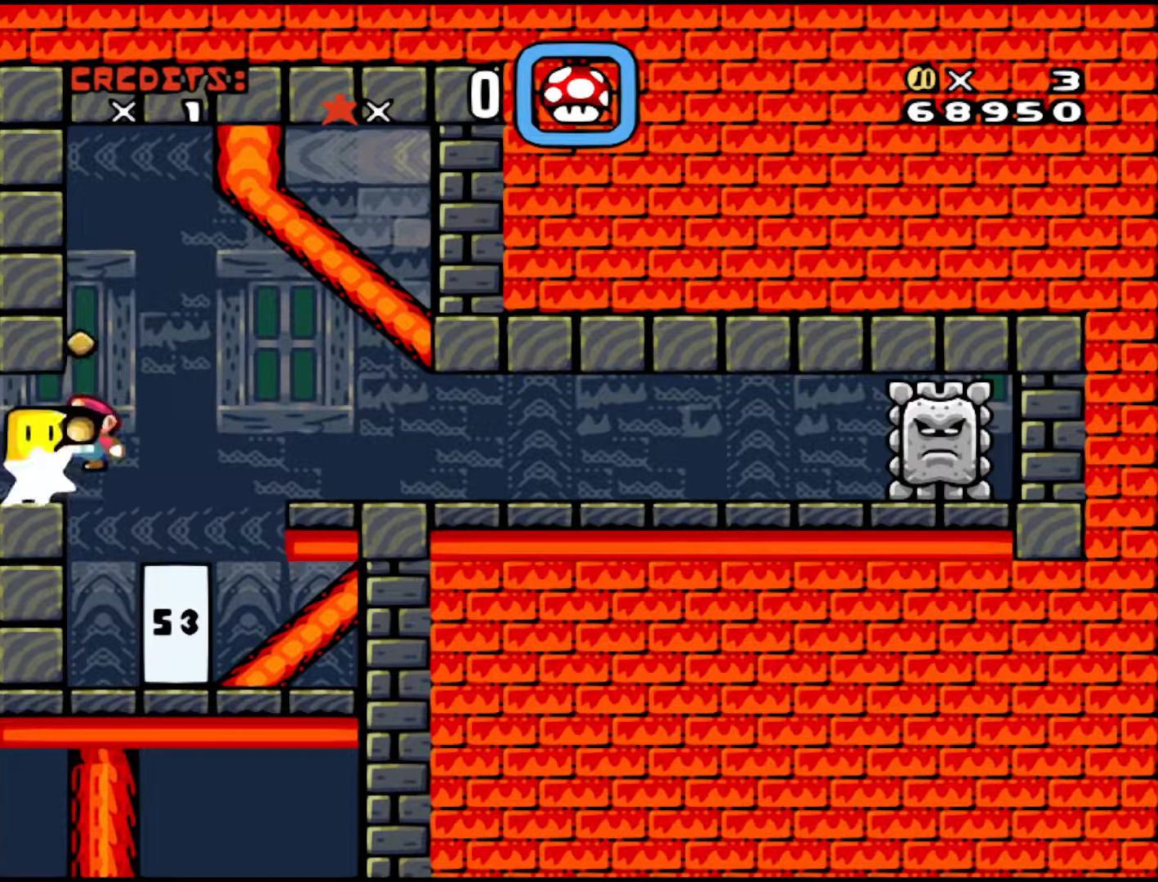
{"buttons": ["Y", "DPAD_RIGHT"], "events": [[150, "DPAD_LEFT", "up"], [267, "DPAD_RIGHT", "down"]]}
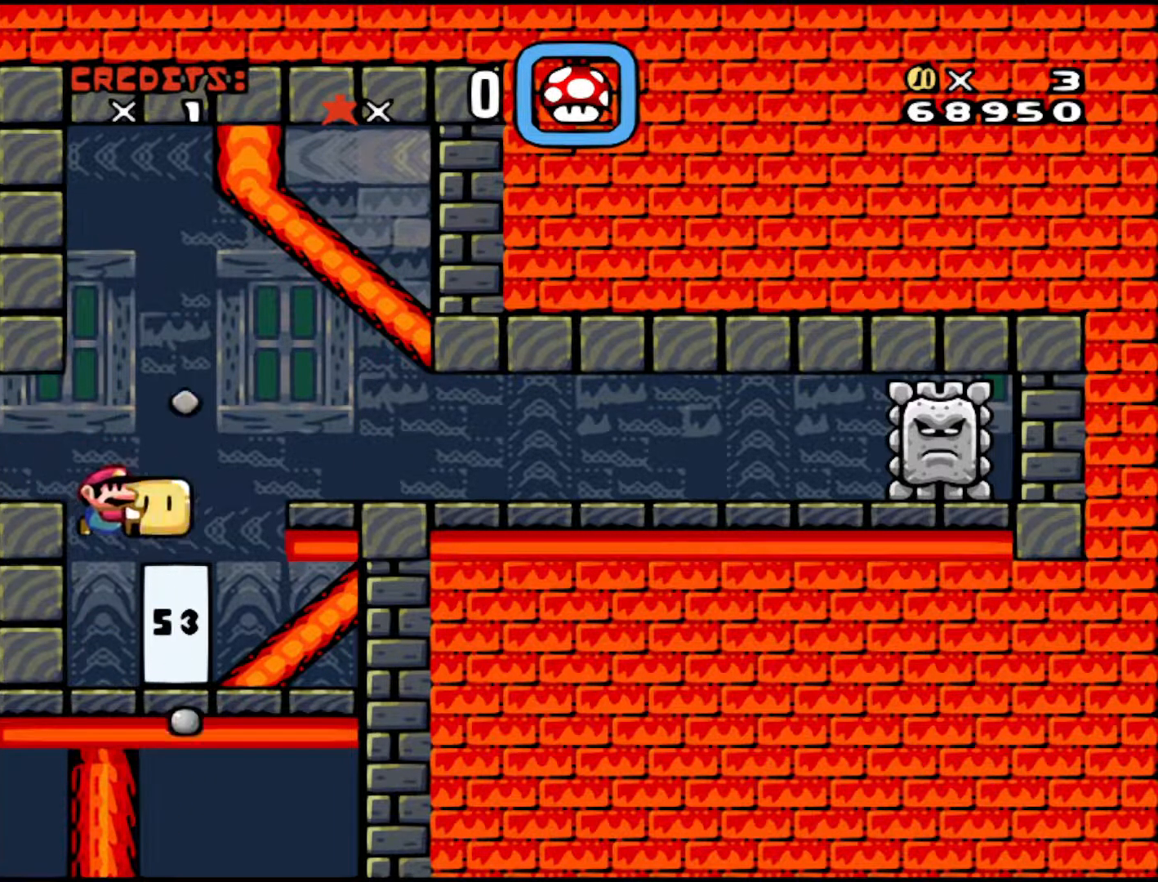
{"buttons": ["B", "Y", "DPAD_RIGHT"], "events": [[100, "DPAD_RIGHT", "up"], [150, "DPAD_LEFT", "down"], [300, "DPAD_LEFT", "up"], [317, "B", "down"], [350, "DPAD_RIGHT", "down"]]}
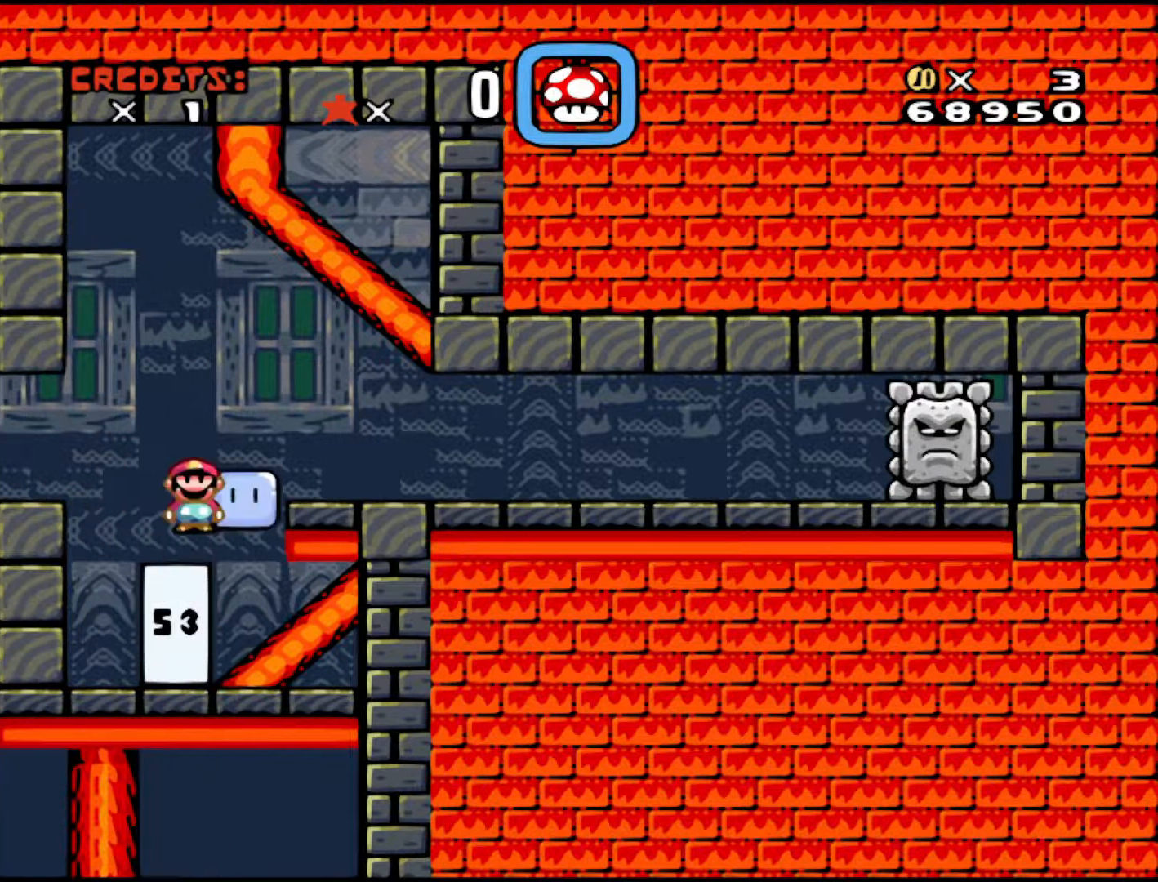
{"buttons": ["Y", "DPAD_LEFT"], "events": [[250, "B", "up"], [250, "Y", "up"], [350, "DPAD_RIGHT", "up"], [350, "Y", "down"], [400, "DPAD_LEFT", "down"]]}
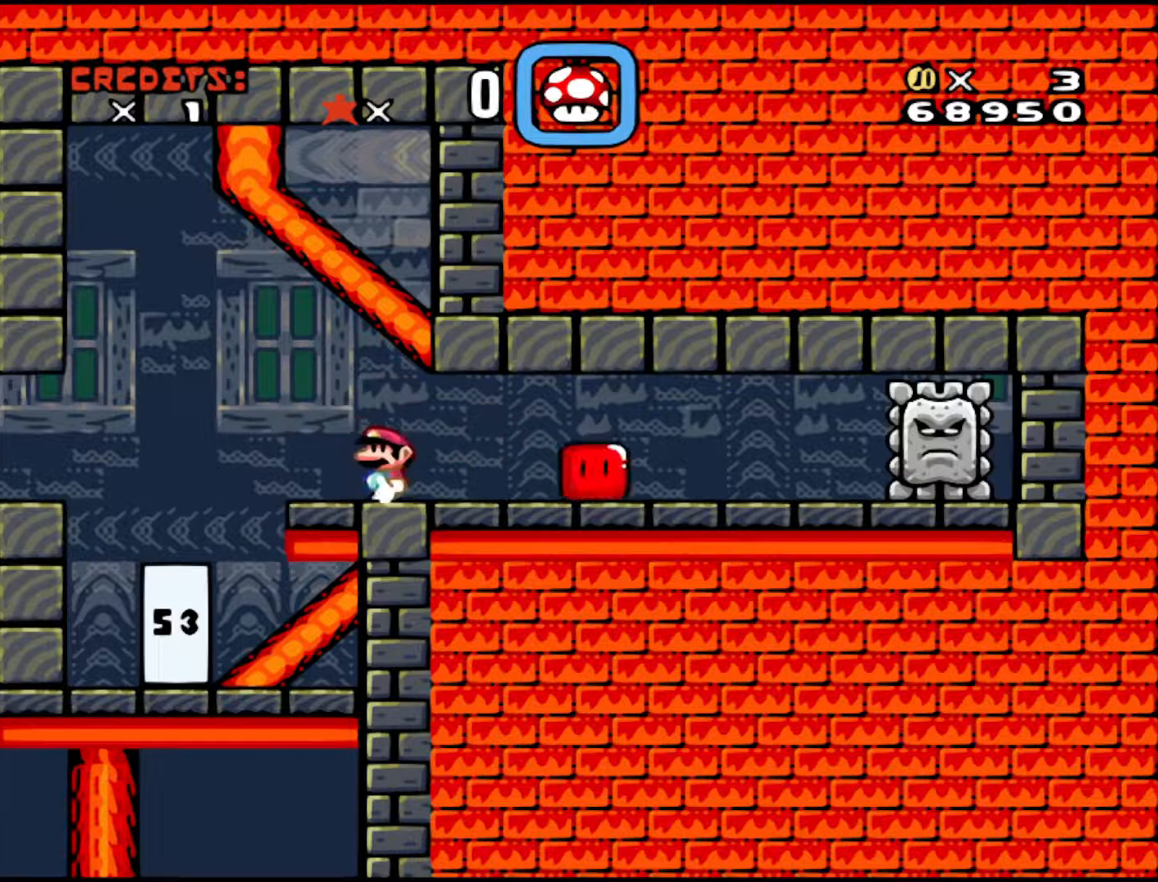
{"buttons": ["Y", "DPAD_LEFT"], "events": []}
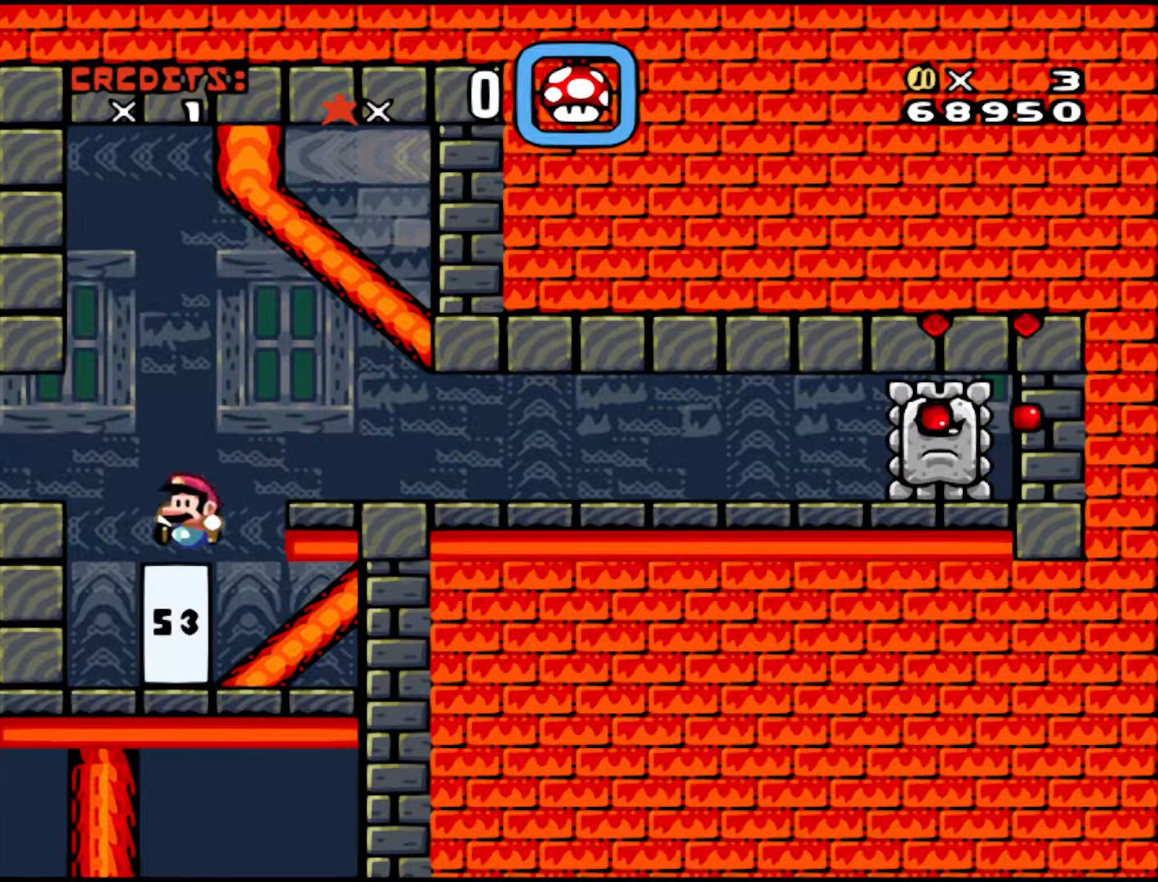
{"buttons": ["B", "Y", "DPAD_RIGHT"], "events": [[100, "DPAD_LEFT", "up"], [117, "DPAD_RIGHT", "down"], [300, "B", "down"]]}
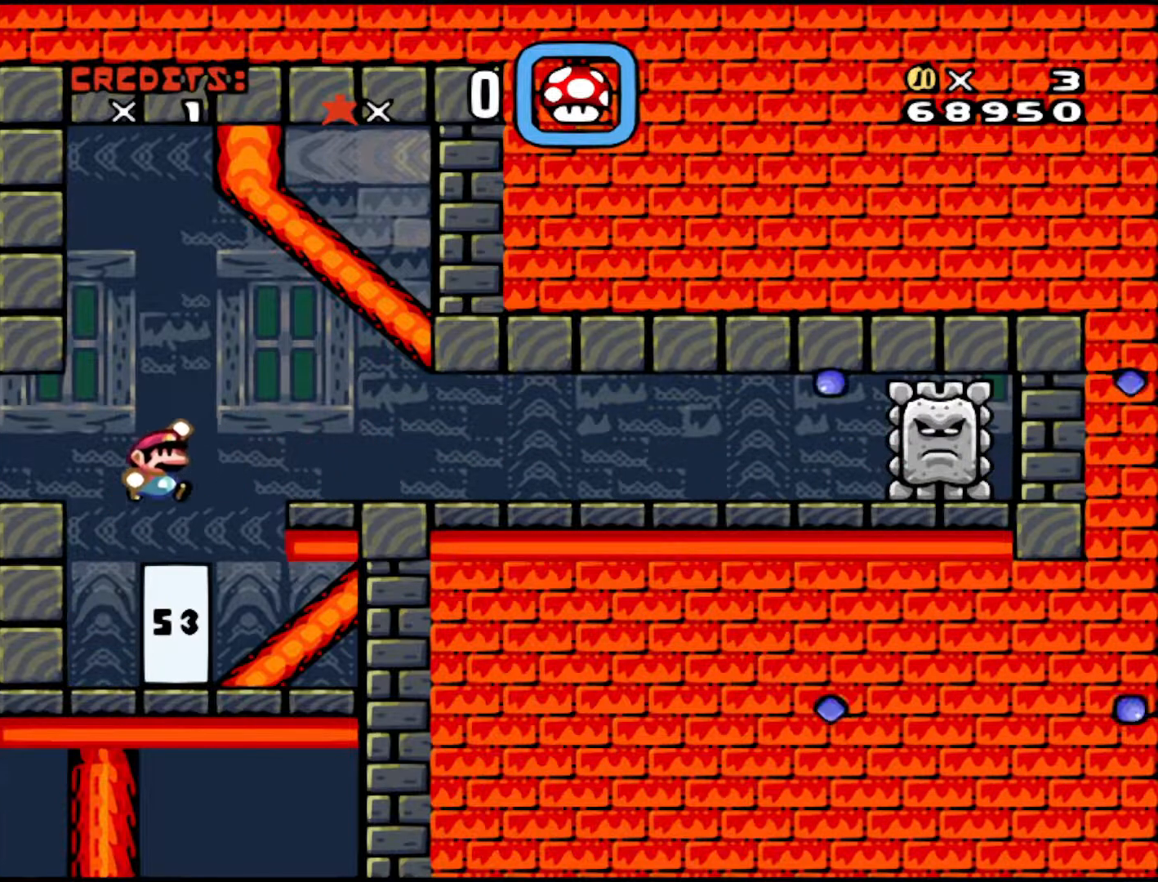
{"buttons": ["Y"], "events": [[500, "B", "up"], [500, "DPAD_RIGHT", "up"]]}
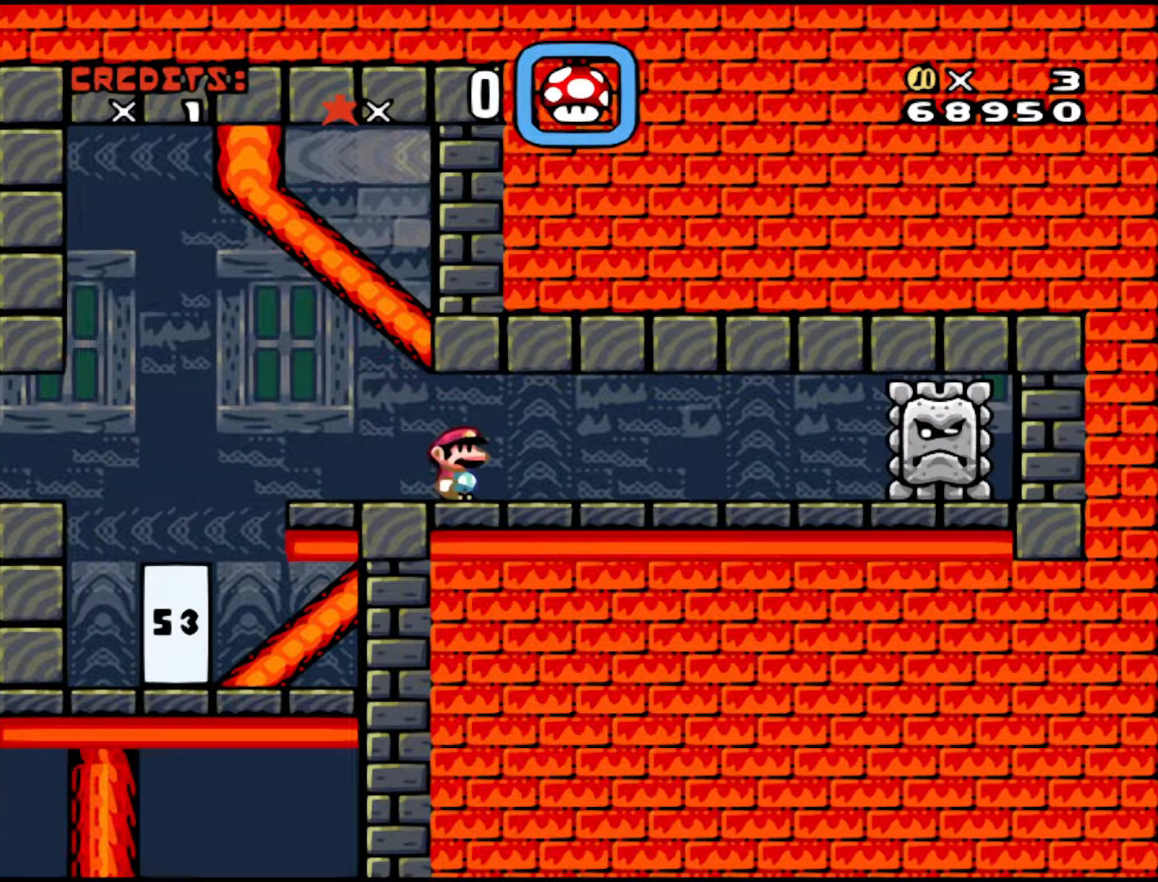
{"buttons": ["Y", "DPAD_LEFT"], "events": [[17, "DPAD_LEFT", "down"]]}
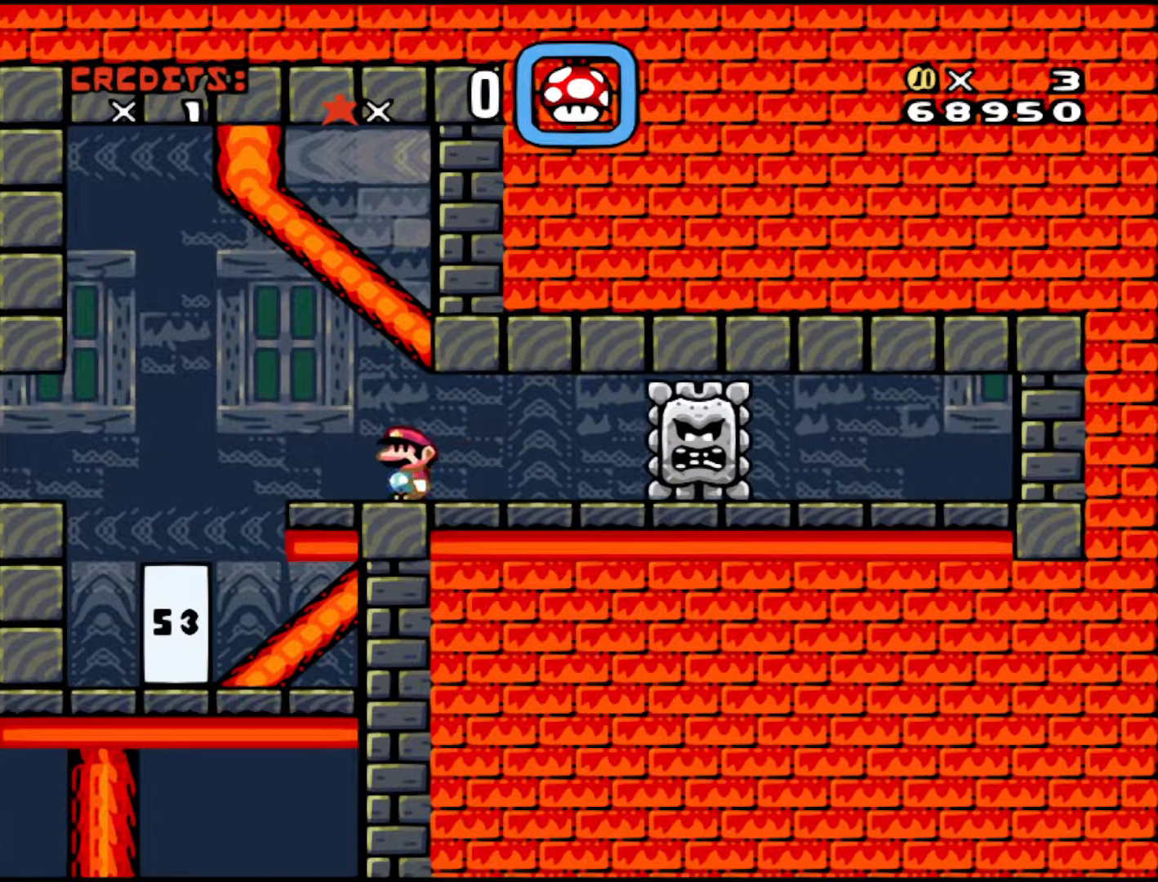
{"buttons": ["DPAD_RIGHT"], "events": [[100, "B", "down"], [200, "DPAD_LEFT", "up"], [217, "DPAD_RIGHT", "down"], [450, "B", "up"], [500, "Y", "up"]]}